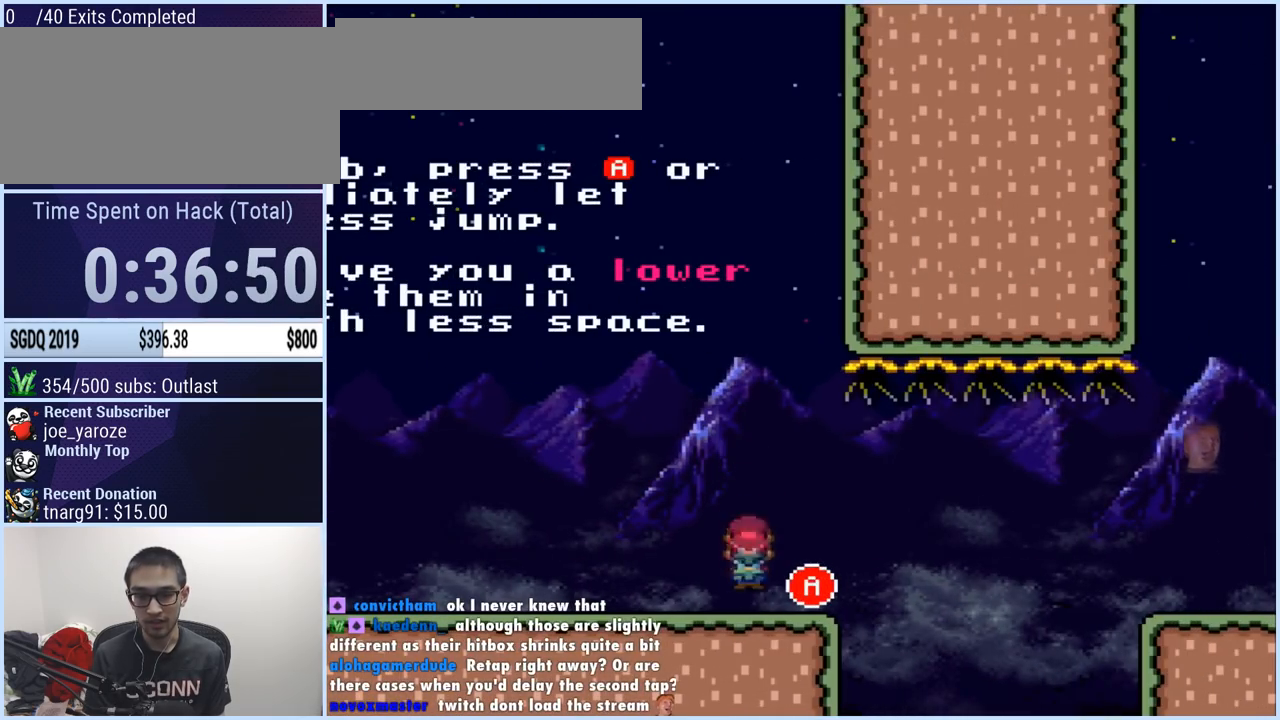
Gameplay with a controller (Nintendo layout); each line is a JSON object with the inputs held at the frame after it. "events" lists button and stick changes between this image and that frame as [ms after this image, input, new state], when the widget could be followed in between. Not read: L3 R1 R3.
{"buttons": ["X", "DPAD_RIGHT"], "events": [[134, "DPAD_LEFT", "up"], [151, "DPAD_RIGHT", "down"]]}
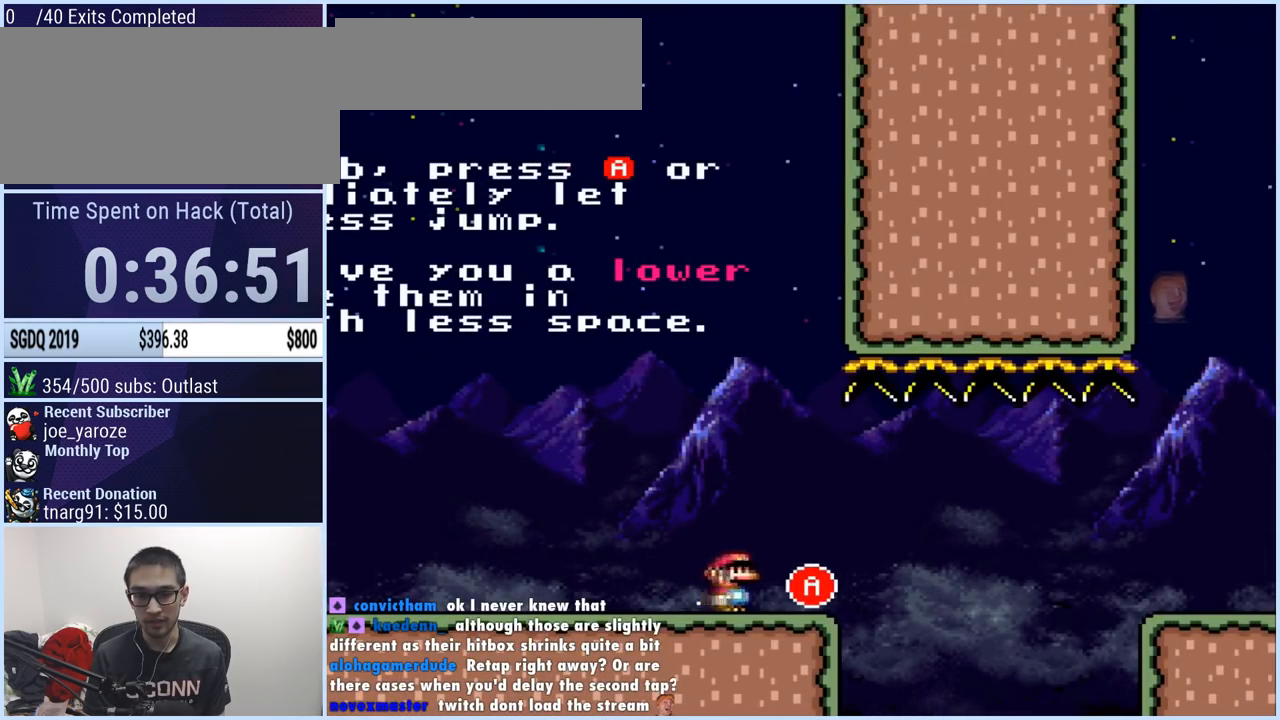
{"buttons": ["A", "X", "DPAD_RIGHT"], "events": [[133, "A", "down"], [183, "A", "up"], [334, "A", "down"]]}
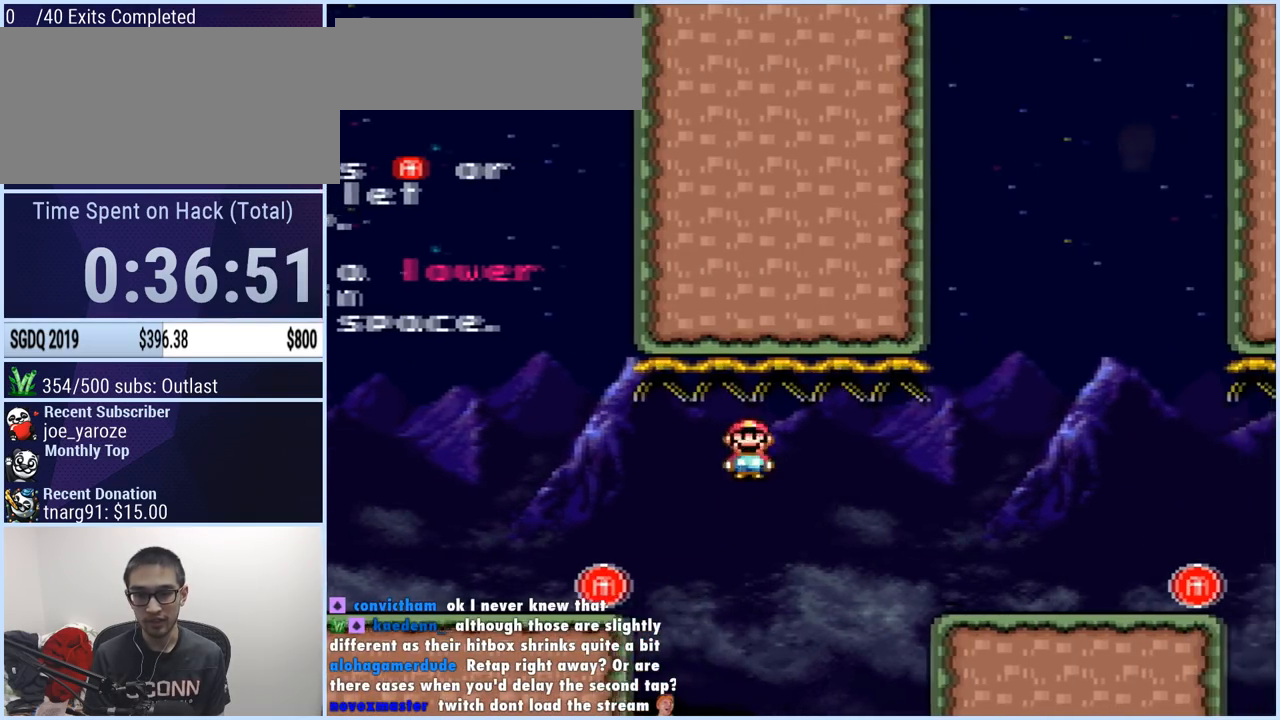
{"buttons": ["X", "DPAD_LEFT"], "events": [[301, "A", "up"], [401, "DPAD_LEFT", "down"], [418, "DPAD_RIGHT", "up"]]}
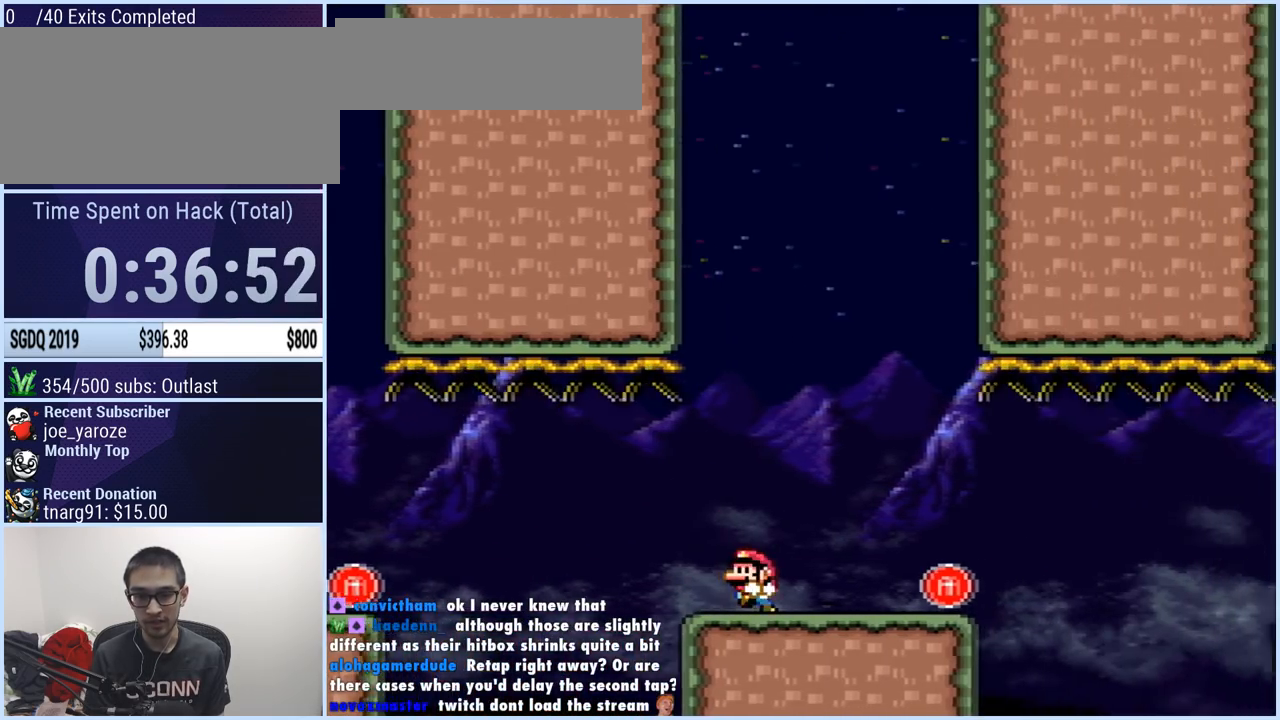
{"buttons": ["A", "X", "DPAD_RIGHT"], "events": [[67, "DPAD_LEFT", "up"], [167, "DPAD_LEFT", "down"], [450, "A", "down"], [450, "DPAD_LEFT", "up"], [467, "DPAD_RIGHT", "down"]]}
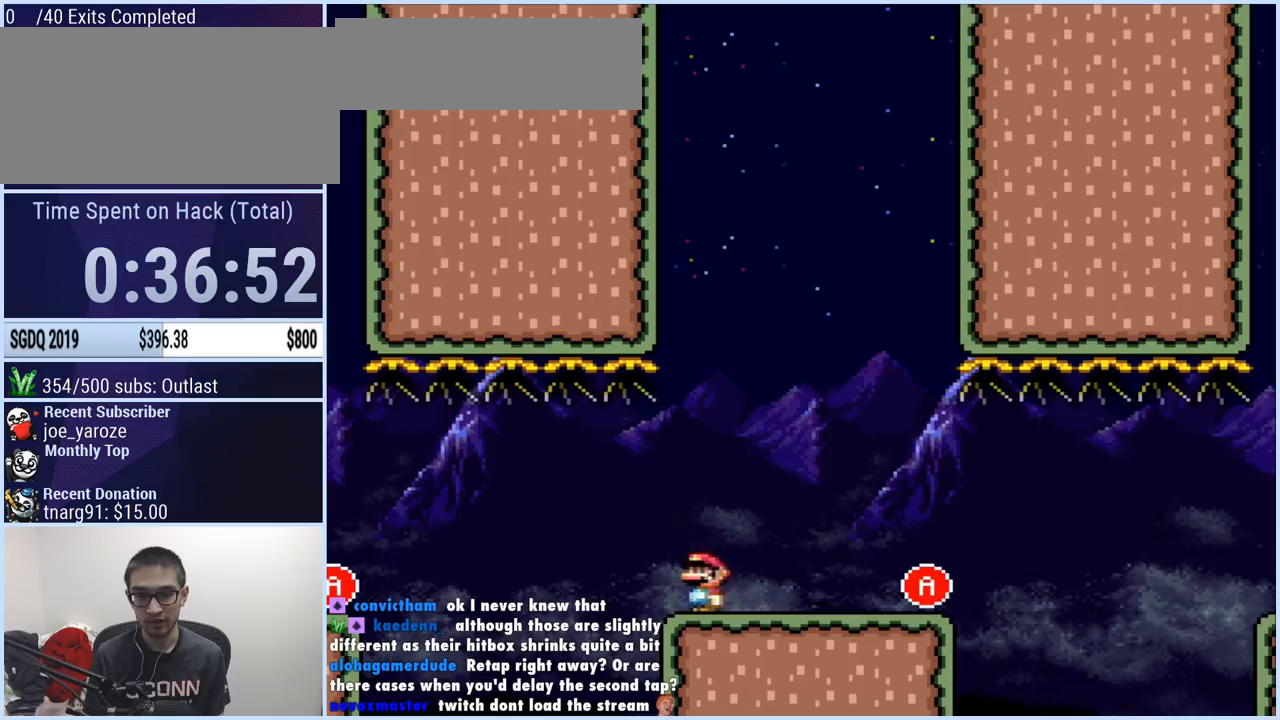
{"buttons": ["X", "DPAD_RIGHT"], "events": [[17, "A", "up"]]}
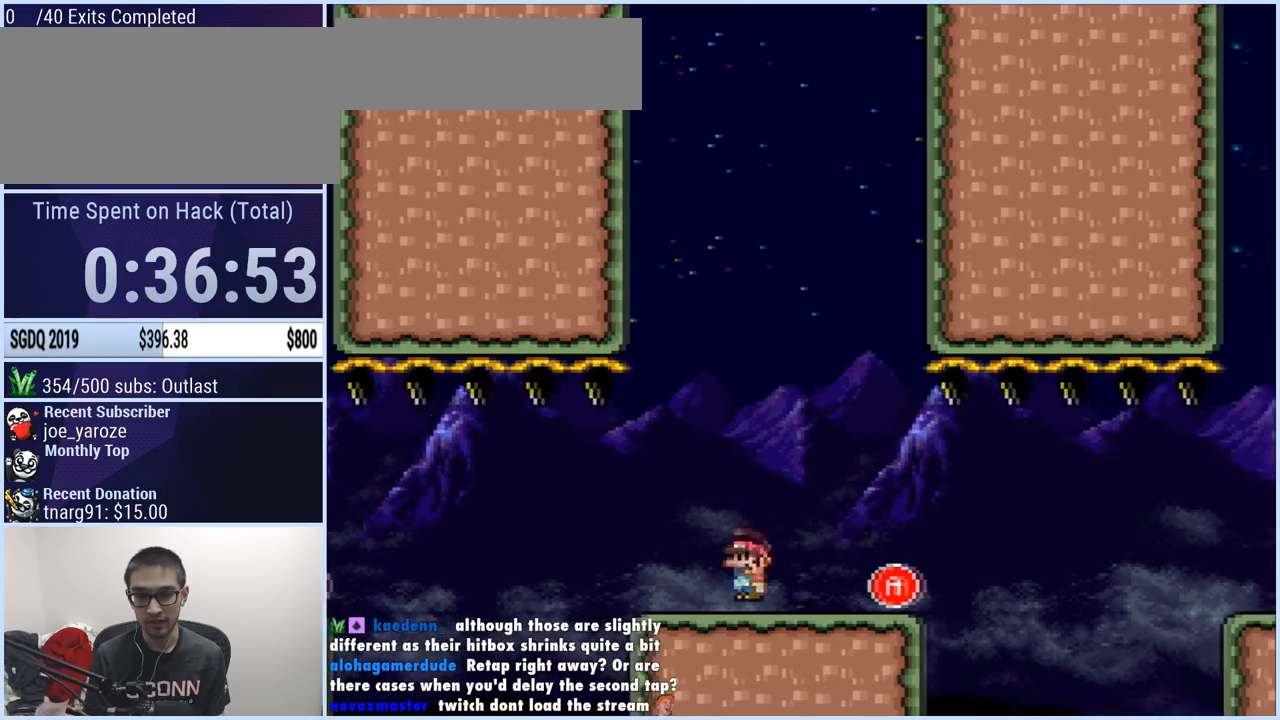
{"buttons": ["A", "X", "DPAD_RIGHT"], "events": [[284, "A", "down"], [317, "A", "up"], [500, "A", "down"]]}
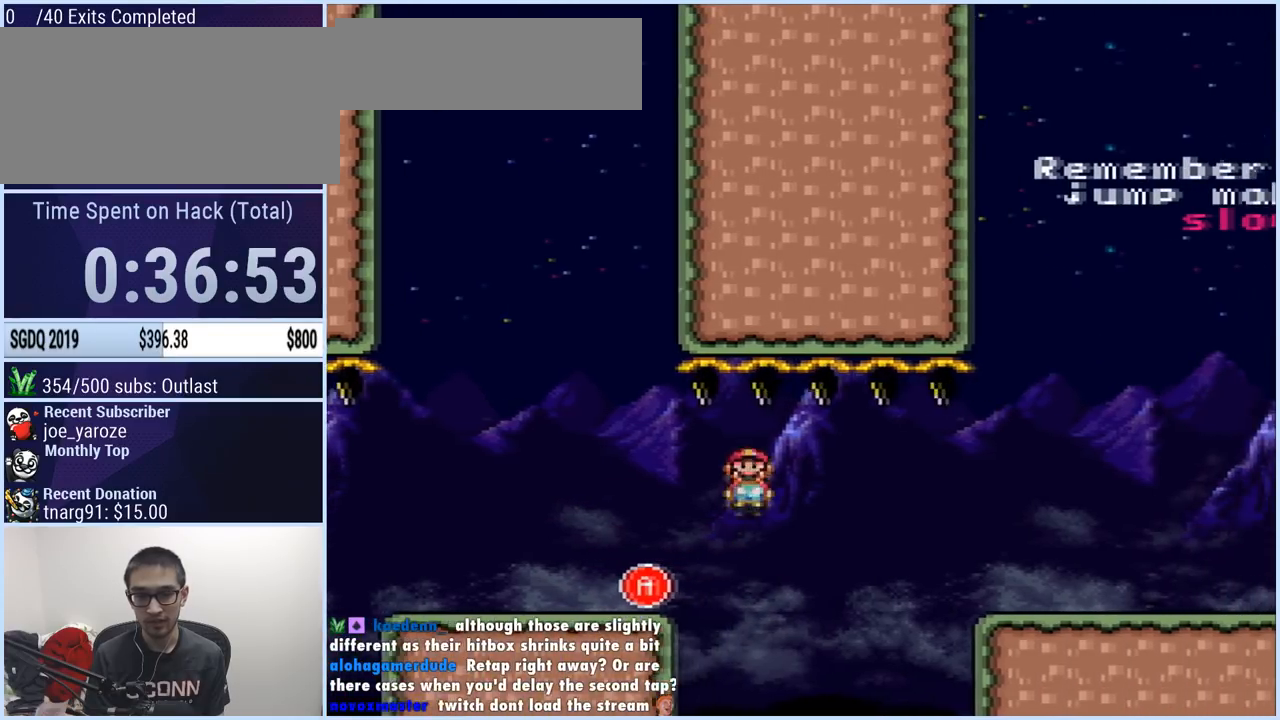
{"buttons": ["A", "X", "DPAD_RIGHT"], "events": []}
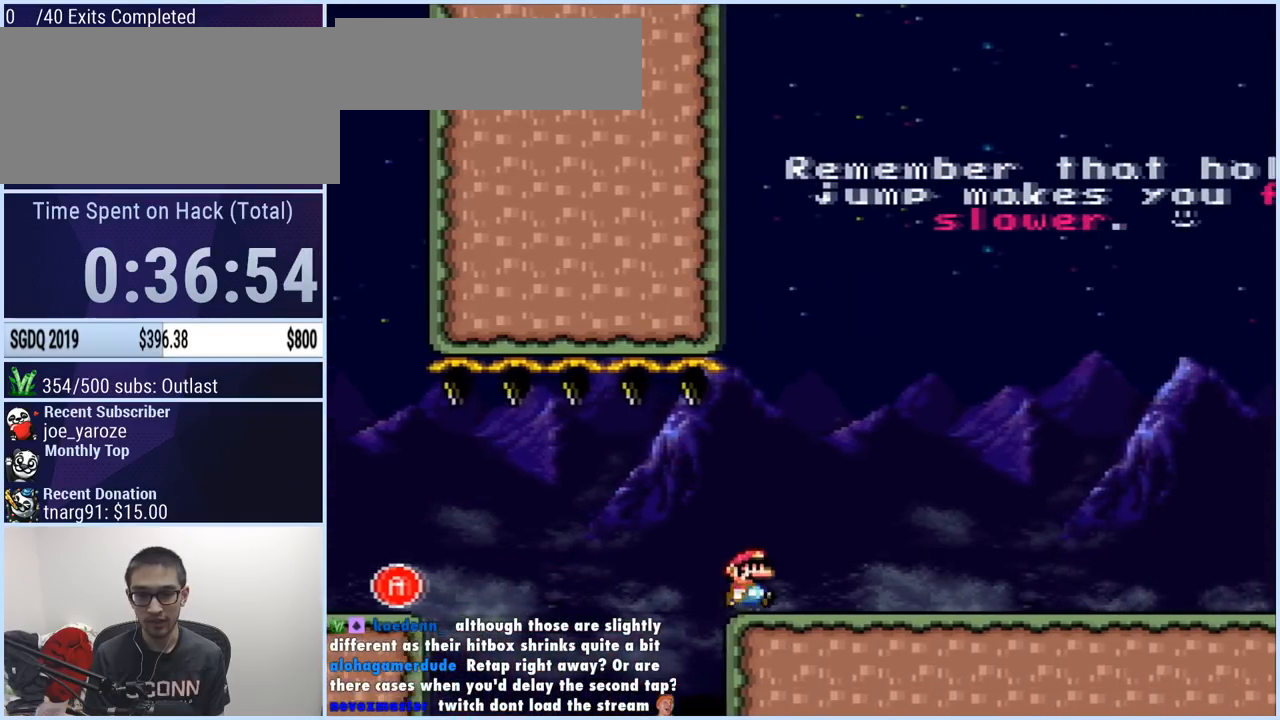
{"buttons": ["X"], "events": [[67, "A", "up"], [434, "DPAD_RIGHT", "up"]]}
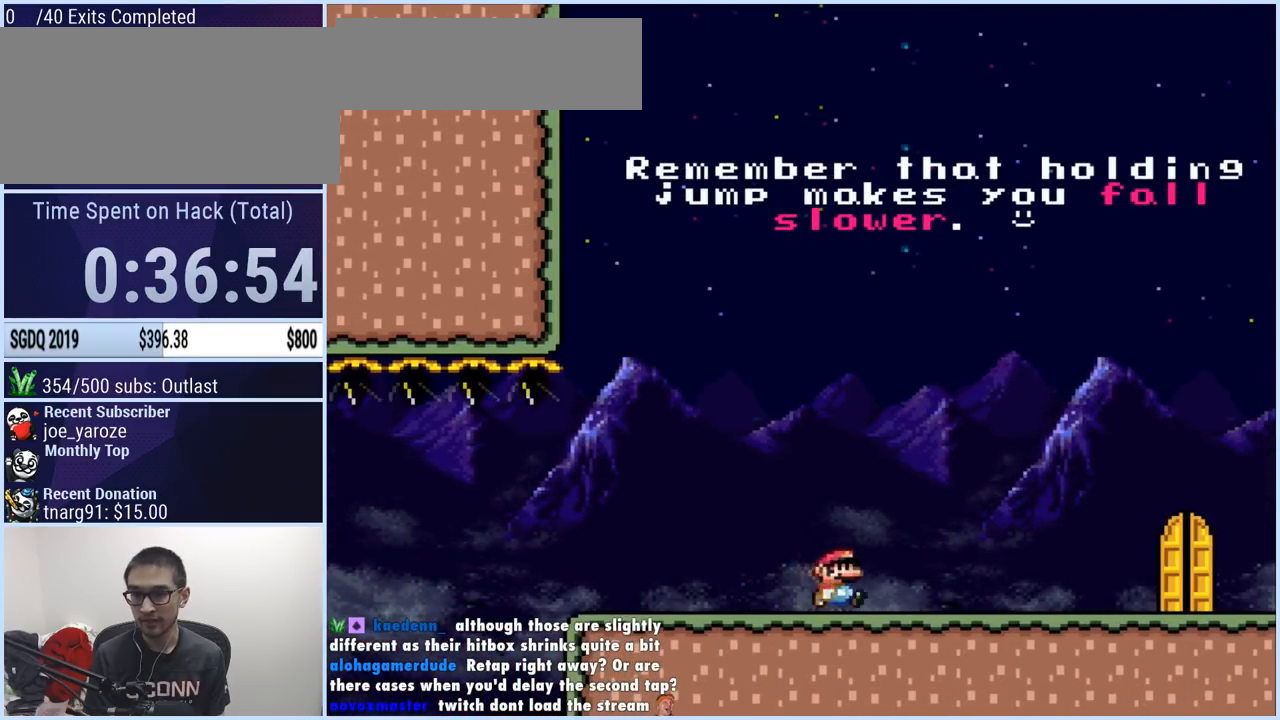
{"buttons": ["DPAD_UP"], "events": [[17, "DPAD_LEFT", "down"], [84, "X", "up"], [117, "DPAD_LEFT", "up"], [451, "DPAD_UP", "down"]]}
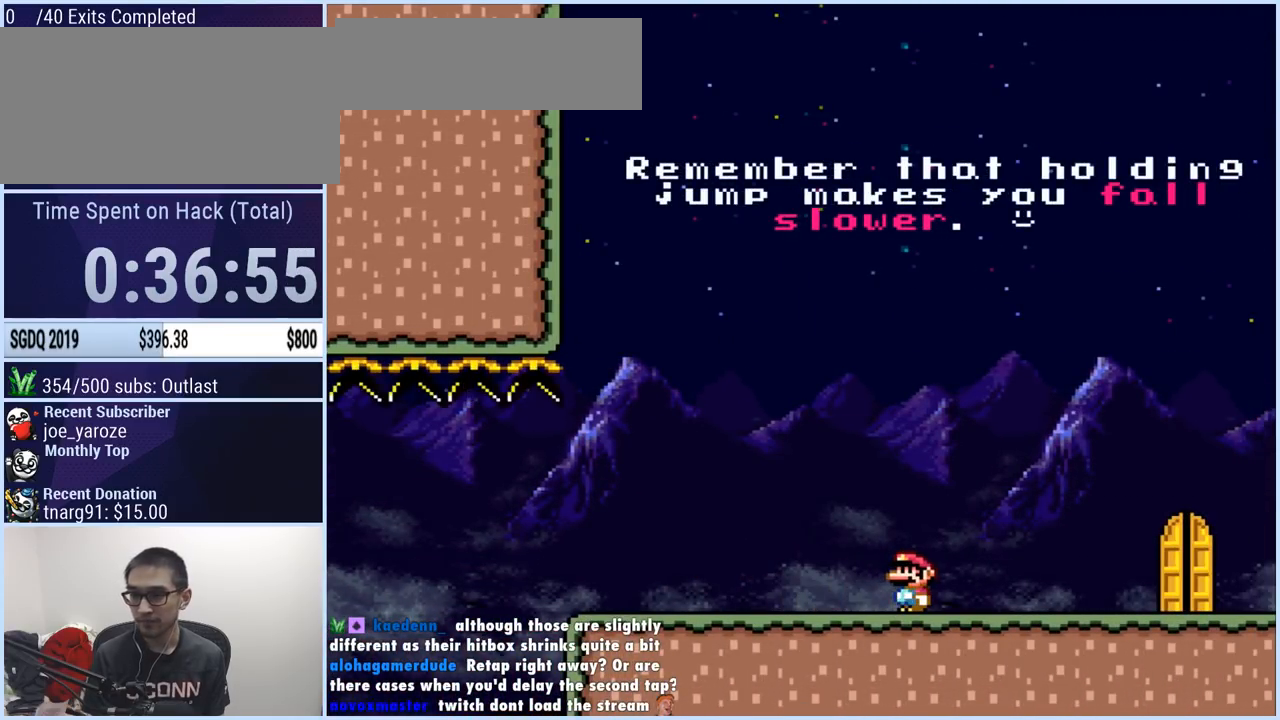
{"buttons": [], "events": [[50, "DPAD_UP", "up"], [134, "DPAD_UP", "down"], [200, "DPAD_UP", "up"], [267, "DPAD_UP", "down"], [334, "DPAD_UP", "up"], [401, "DPAD_UP", "down"], [467, "DPAD_UP", "up"]]}
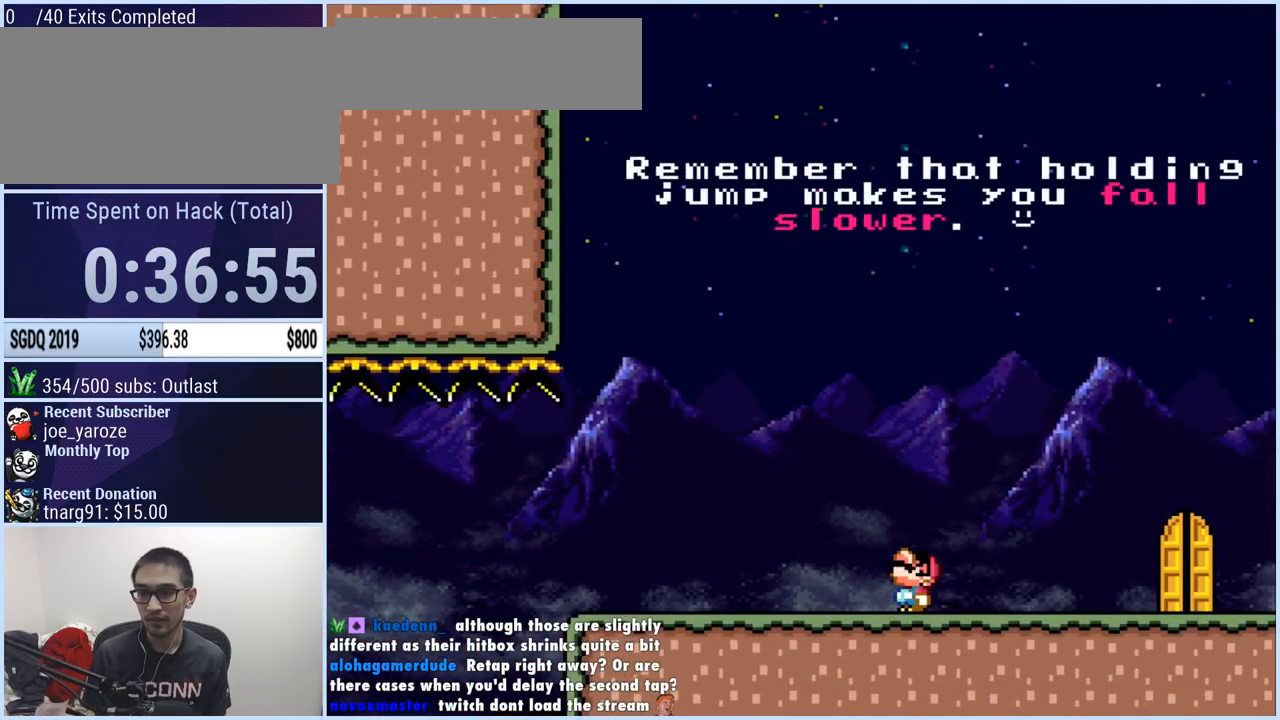
{"buttons": [], "events": [[50, "DPAD_UP", "down"], [133, "DPAD_UP", "up"], [200, "DPAD_UP", "down"], [300, "DPAD_UP", "up"], [367, "DPAD_UP", "down"], [450, "DPAD_UP", "up"]]}
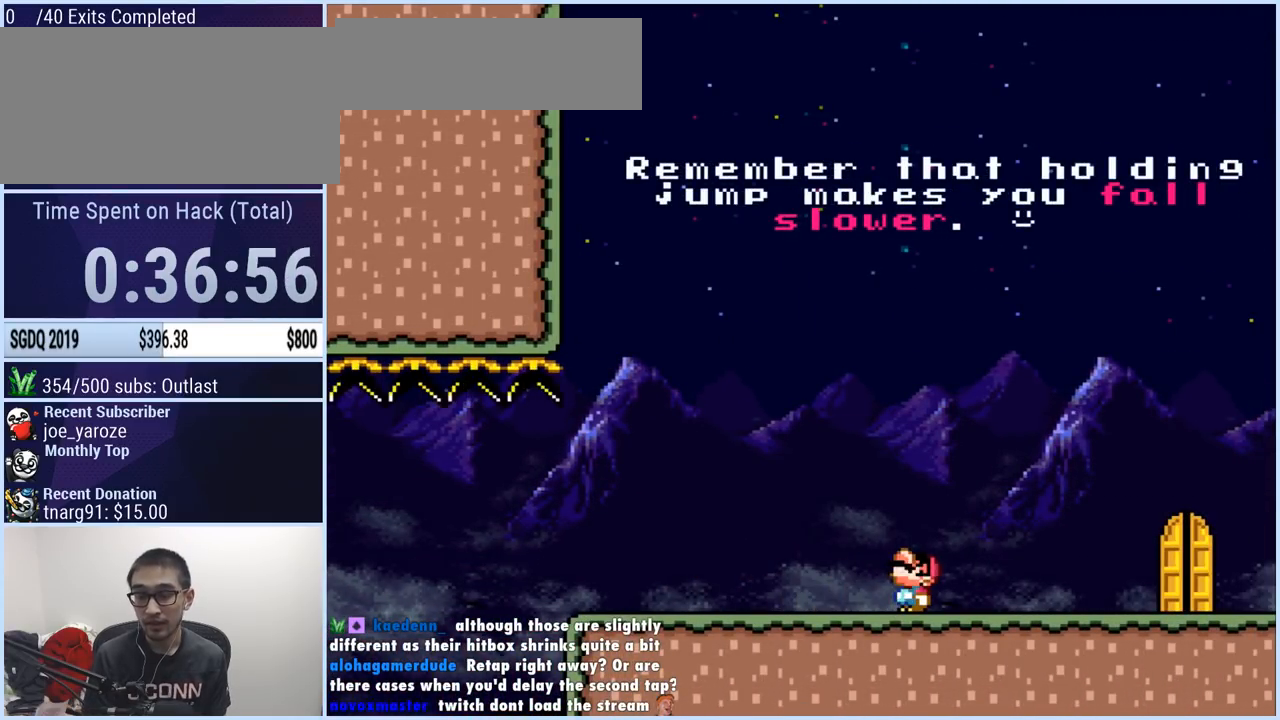
{"buttons": [], "events": [[50, "DPAD_UP", "down"], [117, "DPAD_UP", "up"], [201, "DPAD_UP", "down"], [267, "DPAD_UP", "up"], [334, "DPAD_UP", "down"], [417, "DPAD_UP", "up"]]}
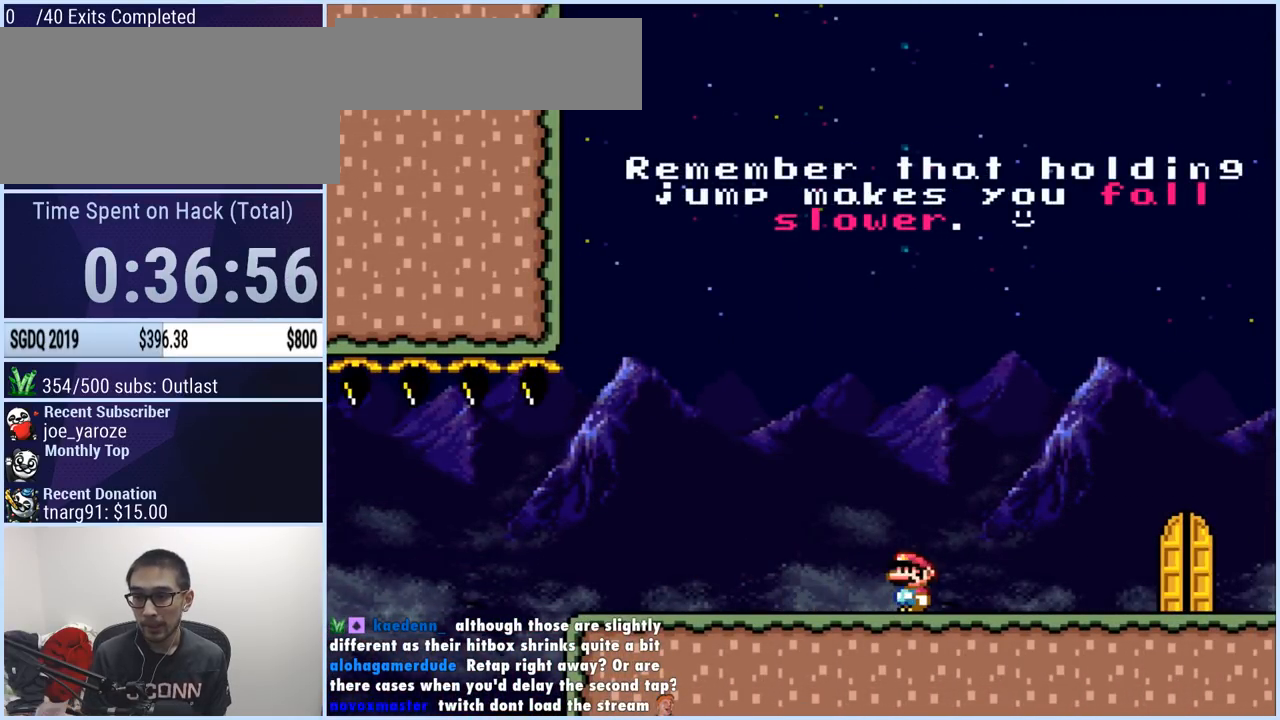
{"buttons": [], "events": [[16, "DPAD_UP", "down"], [100, "DPAD_UP", "up"], [217, "DPAD_UP", "down"], [317, "DPAD_UP", "up"], [400, "DPAD_UP", "down"], [484, "DPAD_UP", "up"]]}
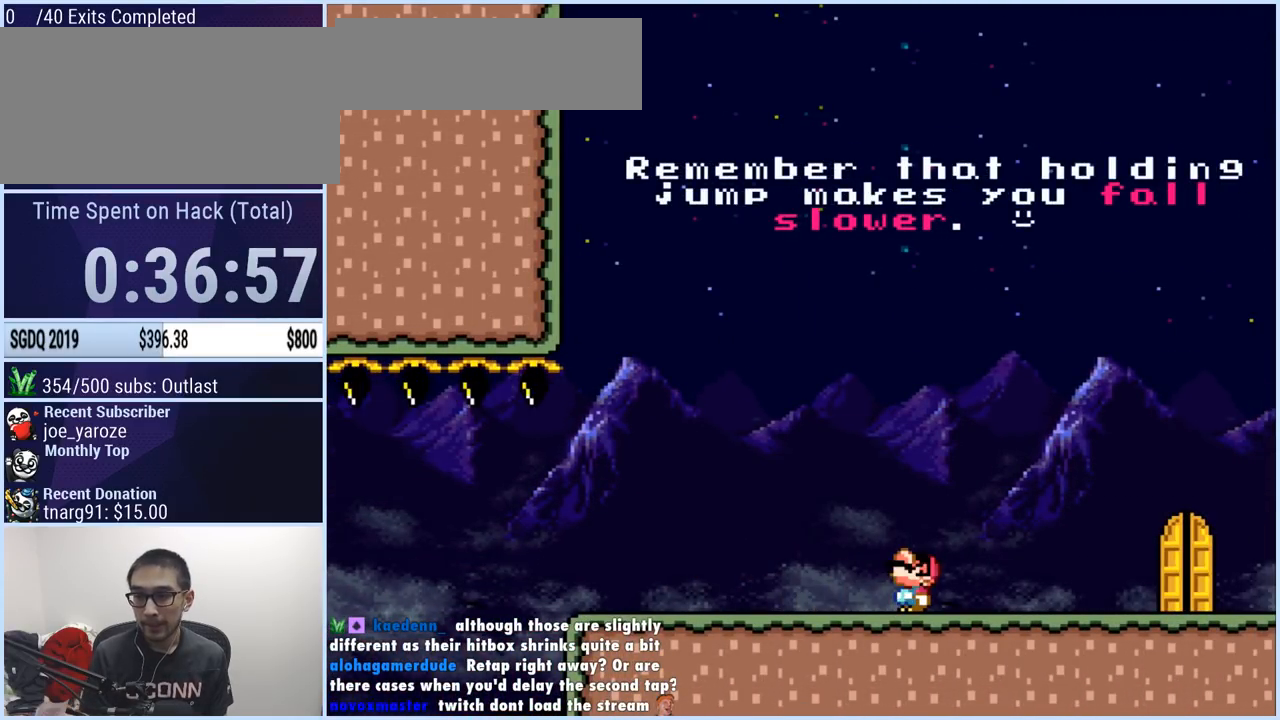
{"buttons": [], "events": [[84, "DPAD_UP", "down"], [150, "DPAD_UP", "up"], [251, "DPAD_UP", "down"], [301, "DPAD_UP", "up"], [384, "DPAD_UP", "down"], [467, "DPAD_UP", "up"]]}
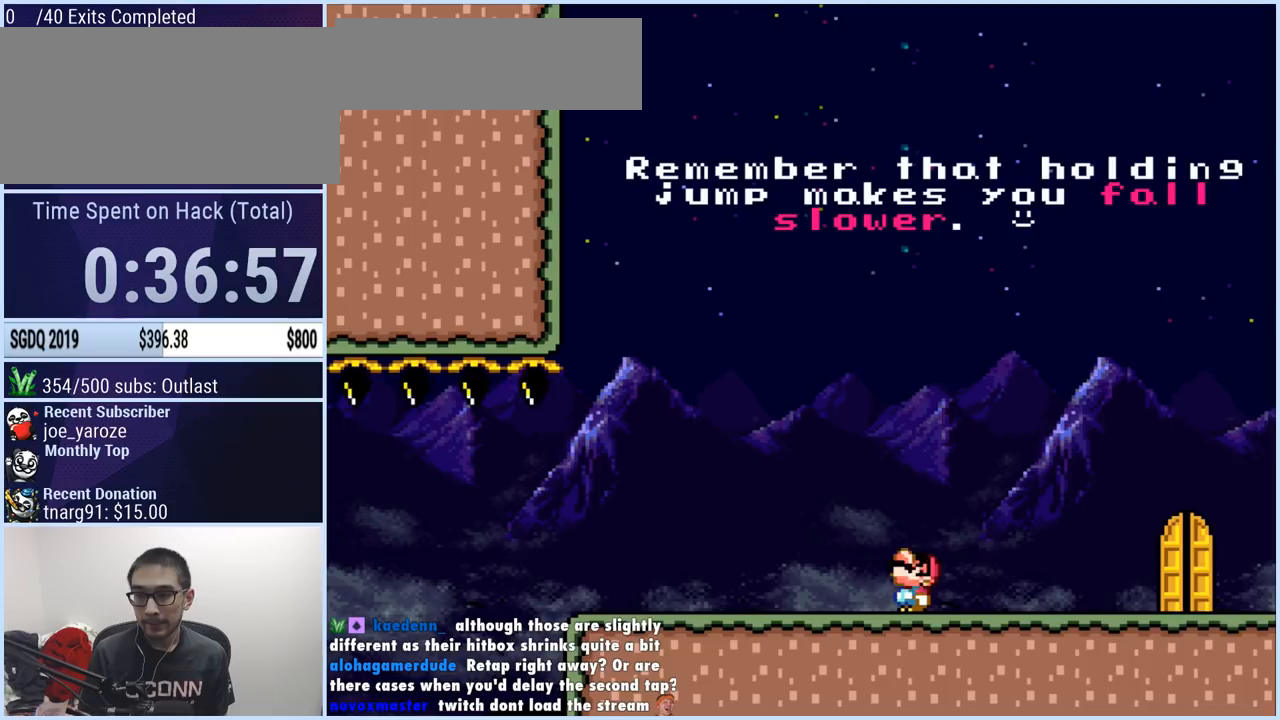
{"buttons": [], "events": [[50, "DPAD_UP", "down"], [150, "DPAD_UP", "up"], [233, "DPAD_UP", "down"], [367, "DPAD_UP", "up"]]}
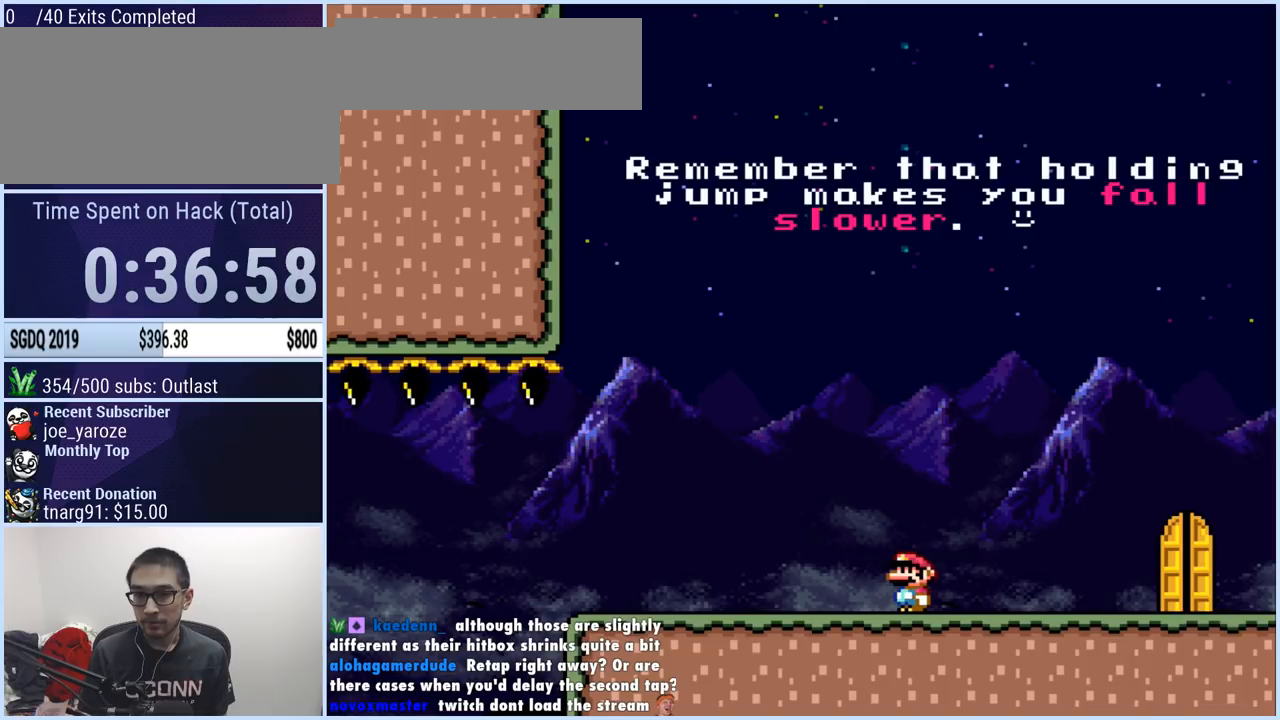
{"buttons": [], "events": []}
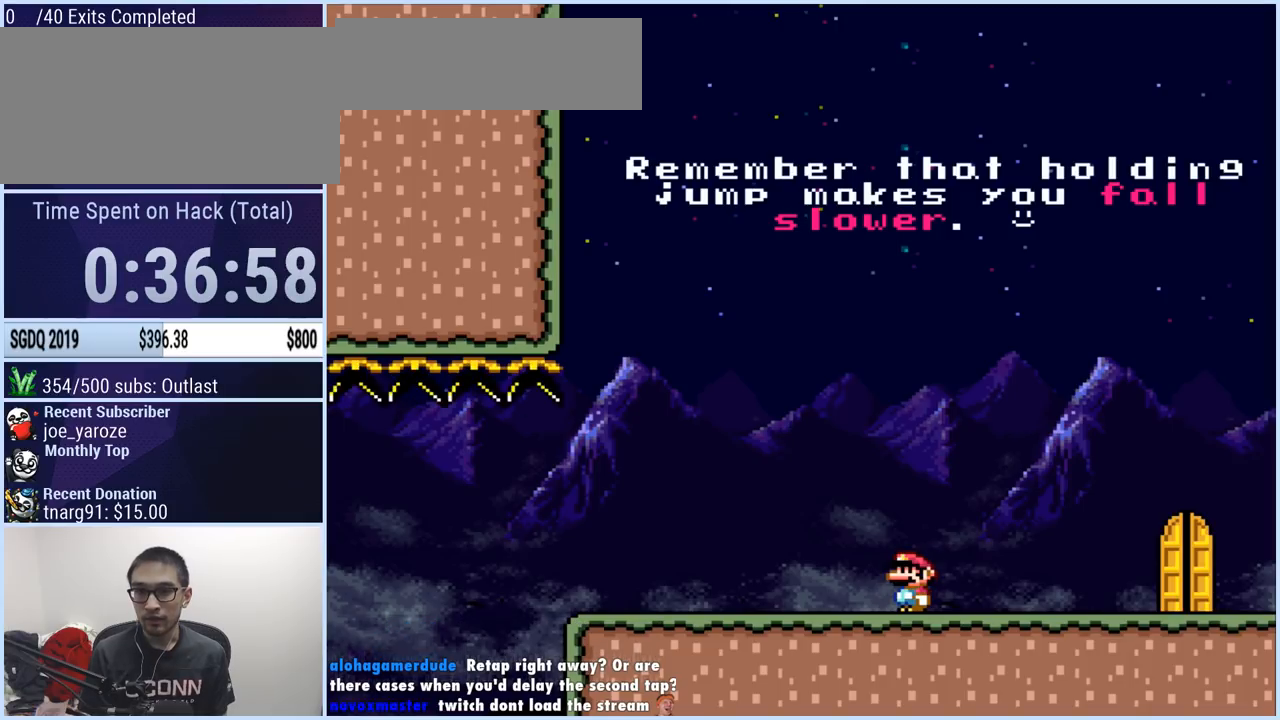
{"buttons": [], "events": []}
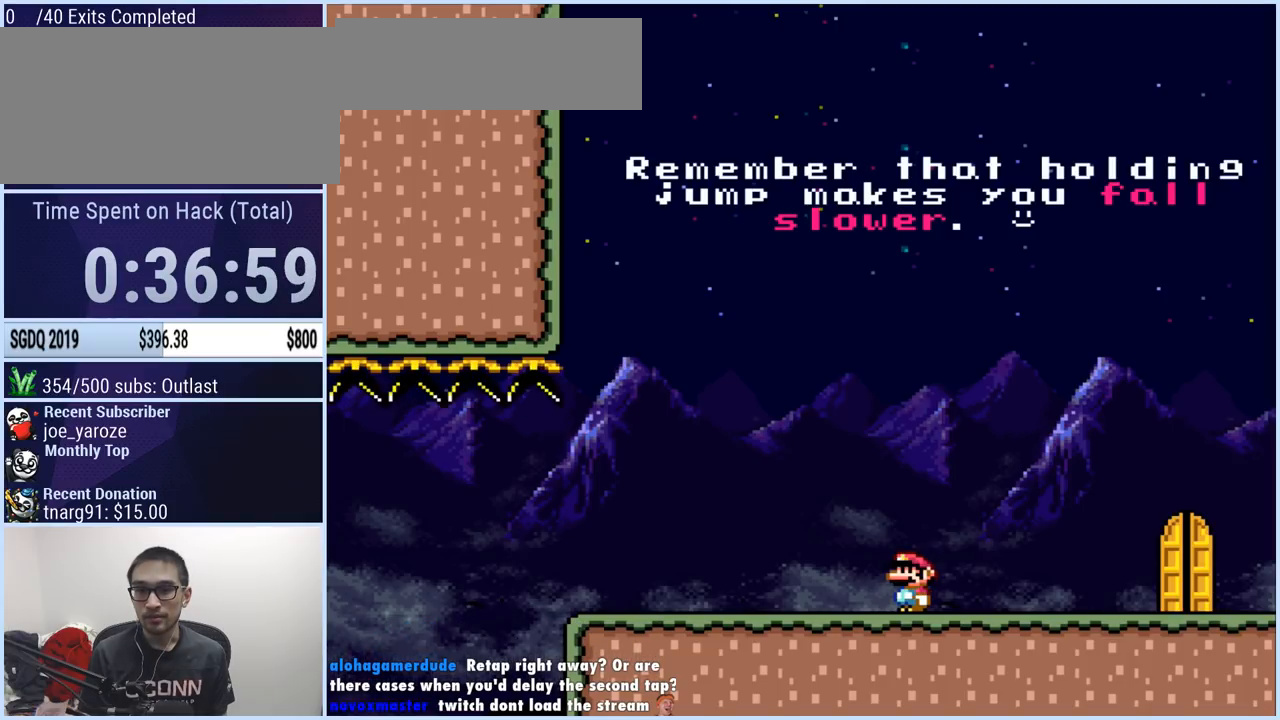
{"buttons": ["X"], "events": [[67, "X", "down"]]}
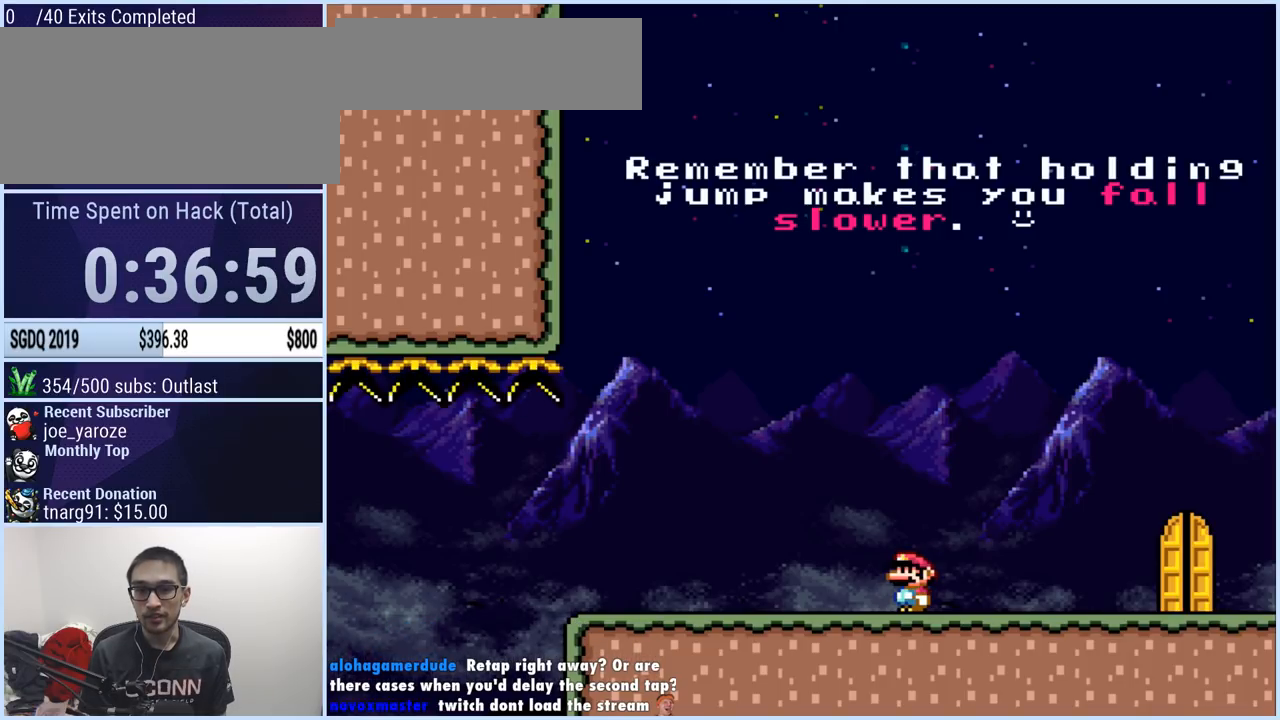
{"buttons": ["A", "X", "DPAD_RIGHT"], "events": [[50, "DPAD_LEFT", "down"], [250, "A", "down"], [400, "A", "up"], [417, "DPAD_UP", "down"], [450, "A", "down"], [450, "DPAD_LEFT", "up"], [467, "DPAD_RIGHT", "down"], [467, "DPAD_UP", "up"]]}
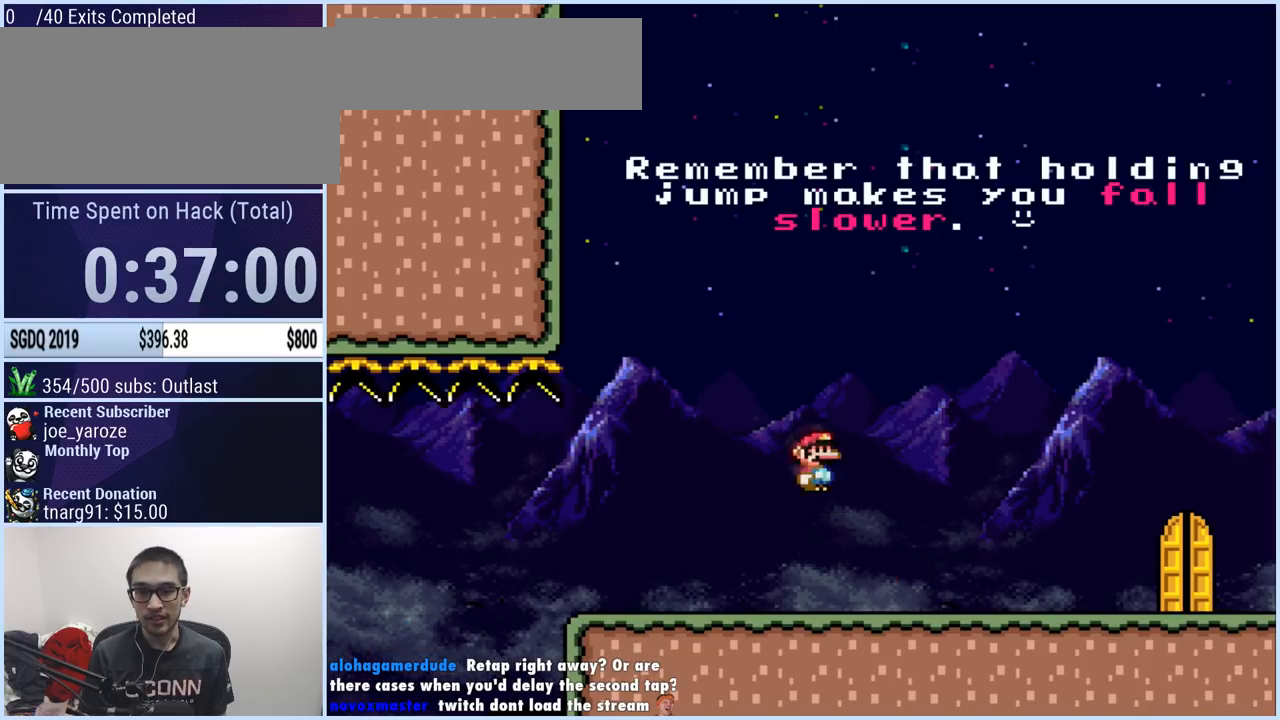
{"buttons": ["X", "DPAD_RIGHT"], "events": [[467, "A", "up"]]}
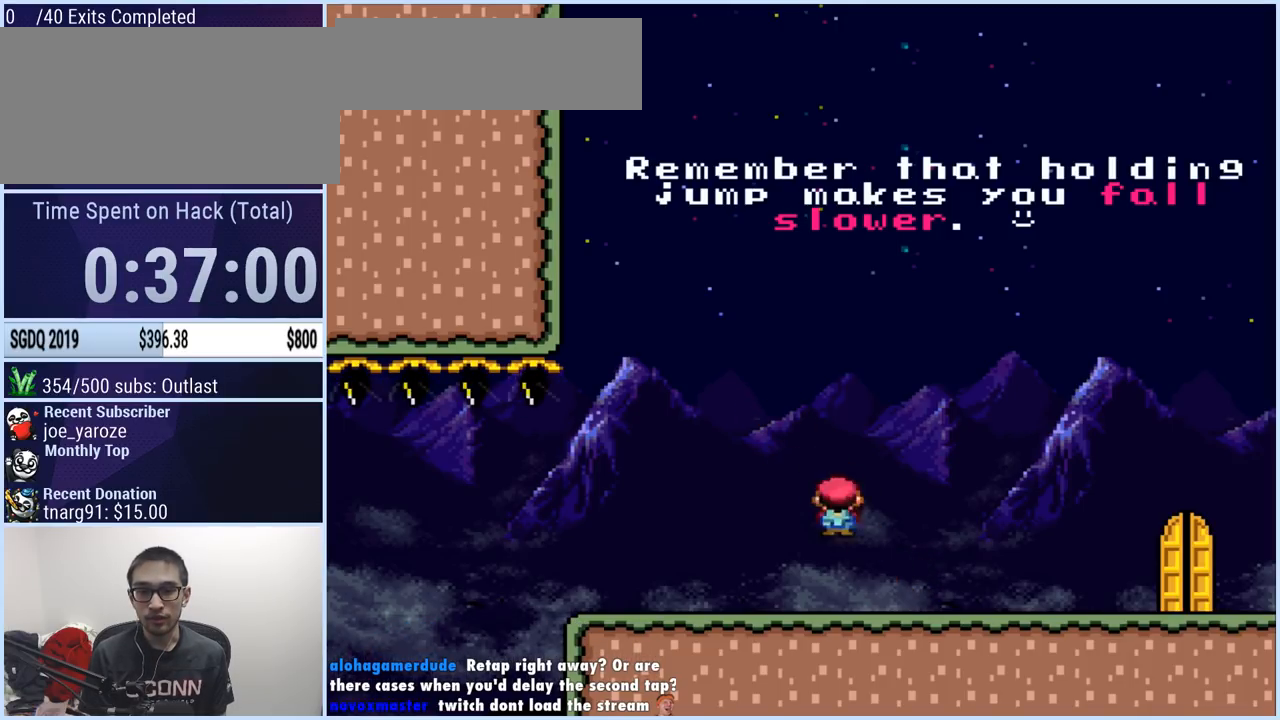
{"buttons": ["A", "X", "DPAD_LEFT"], "events": [[117, "A", "down"], [200, "DPAD_RIGHT", "up"], [217, "A", "up"], [217, "DPAD_LEFT", "down"], [283, "A", "down"]]}
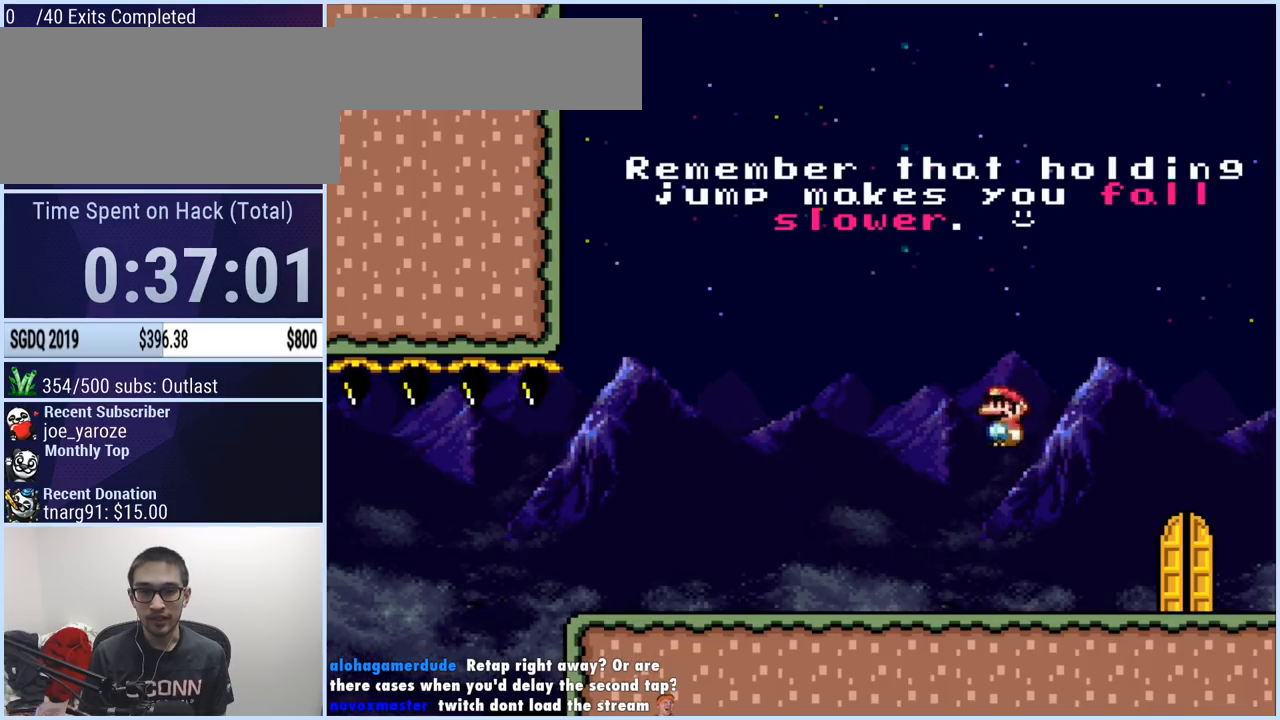
{"buttons": ["A", "X", "DPAD_RIGHT"], "events": [[301, "DPAD_LEFT", "up"], [301, "DPAD_UP", "down"], [317, "A", "up"], [317, "DPAD_RIGHT", "down"], [317, "DPAD_UP", "up"], [484, "A", "down"]]}
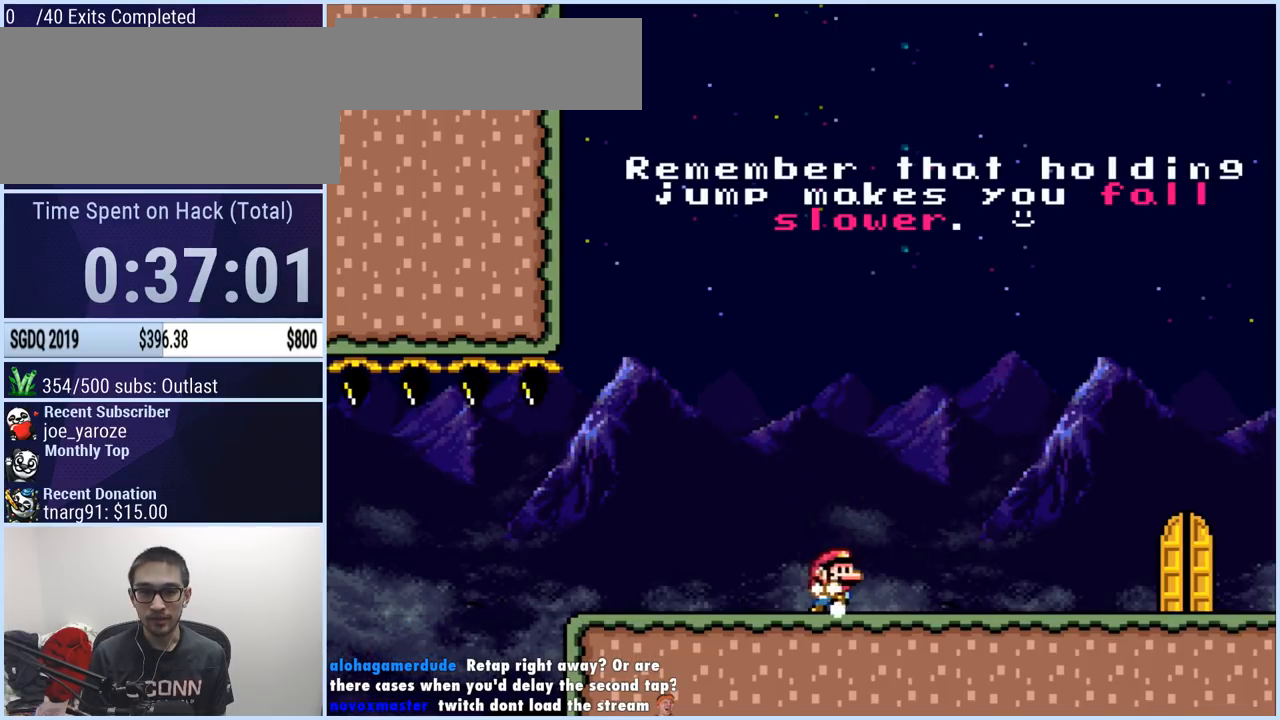
{"buttons": ["A", "X"], "events": [[83, "A", "up"], [83, "DPAD_RIGHT", "up"], [133, "A", "down"]]}
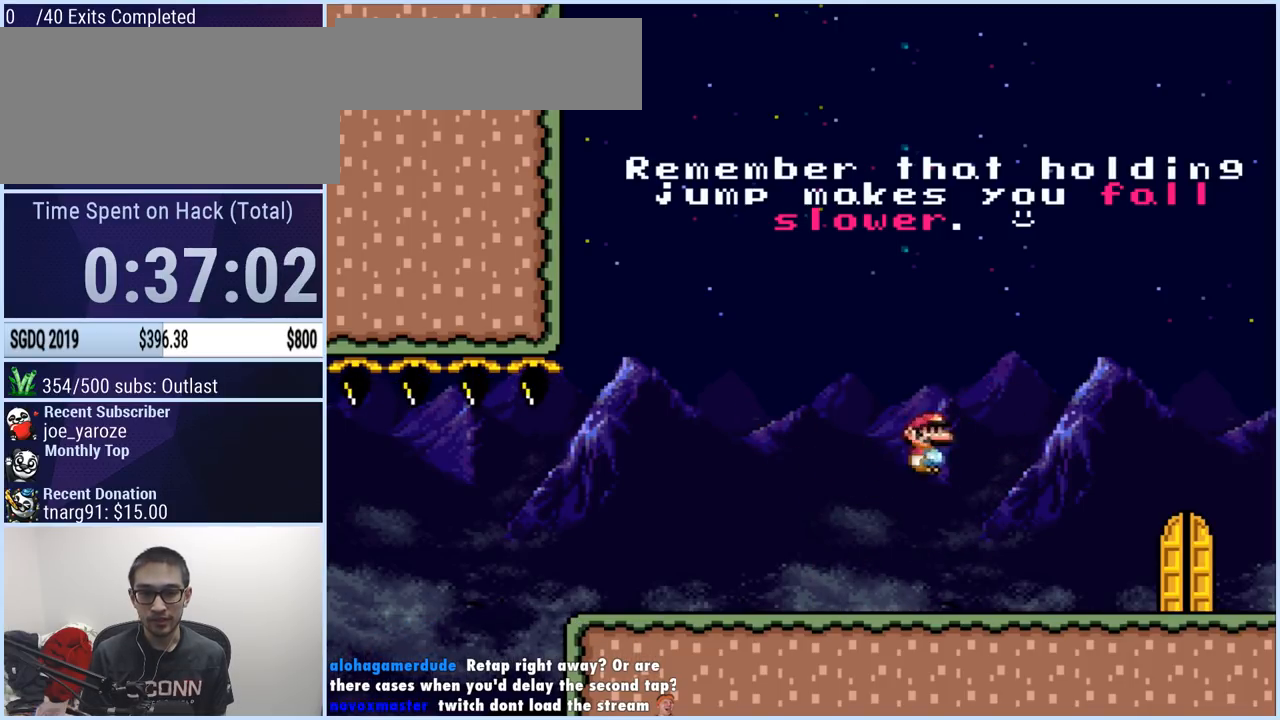
{"buttons": ["A", "X", "DPAD_LEFT"], "events": [[134, "A", "up"], [134, "DPAD_LEFT", "down"], [267, "A", "down"], [351, "A", "up"], [434, "A", "down"]]}
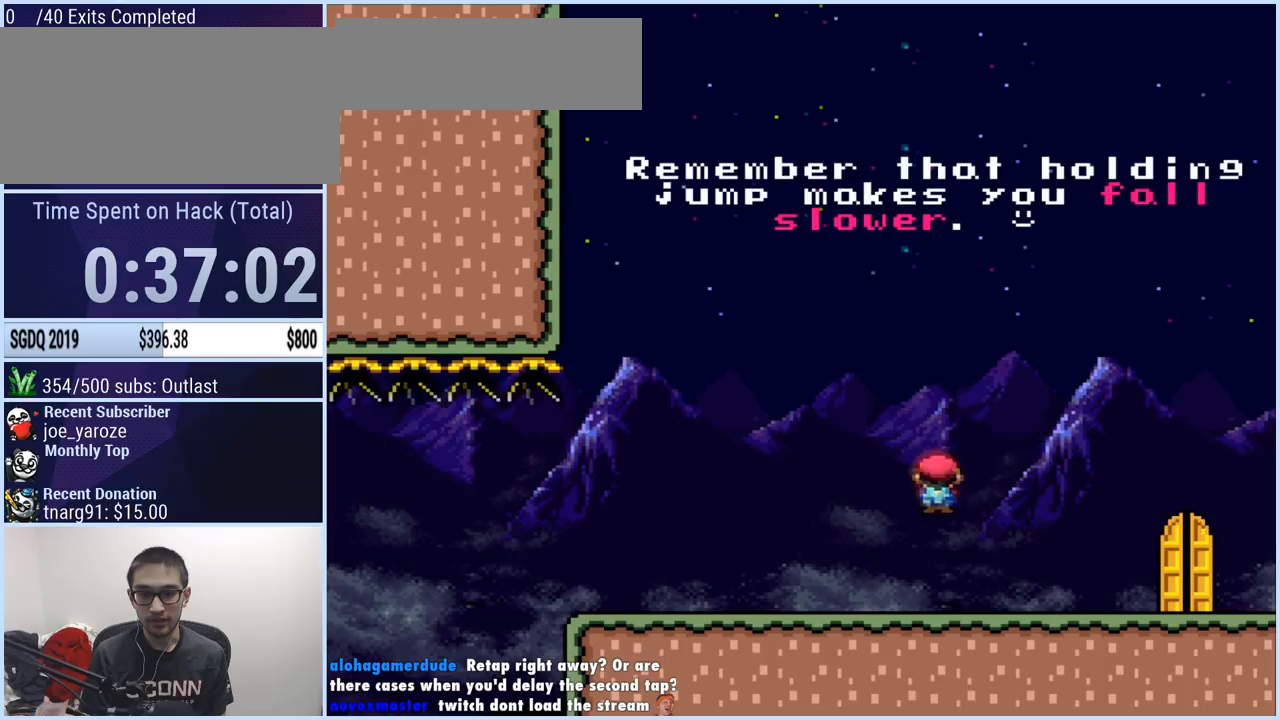
{"buttons": ["A", "X", "DPAD_RIGHT"], "events": [[117, "DPAD_LEFT", "up"], [117, "DPAD_UP", "down"], [133, "DPAD_RIGHT", "down"], [133, "DPAD_UP", "up"], [367, "A", "up"], [500, "A", "down"]]}
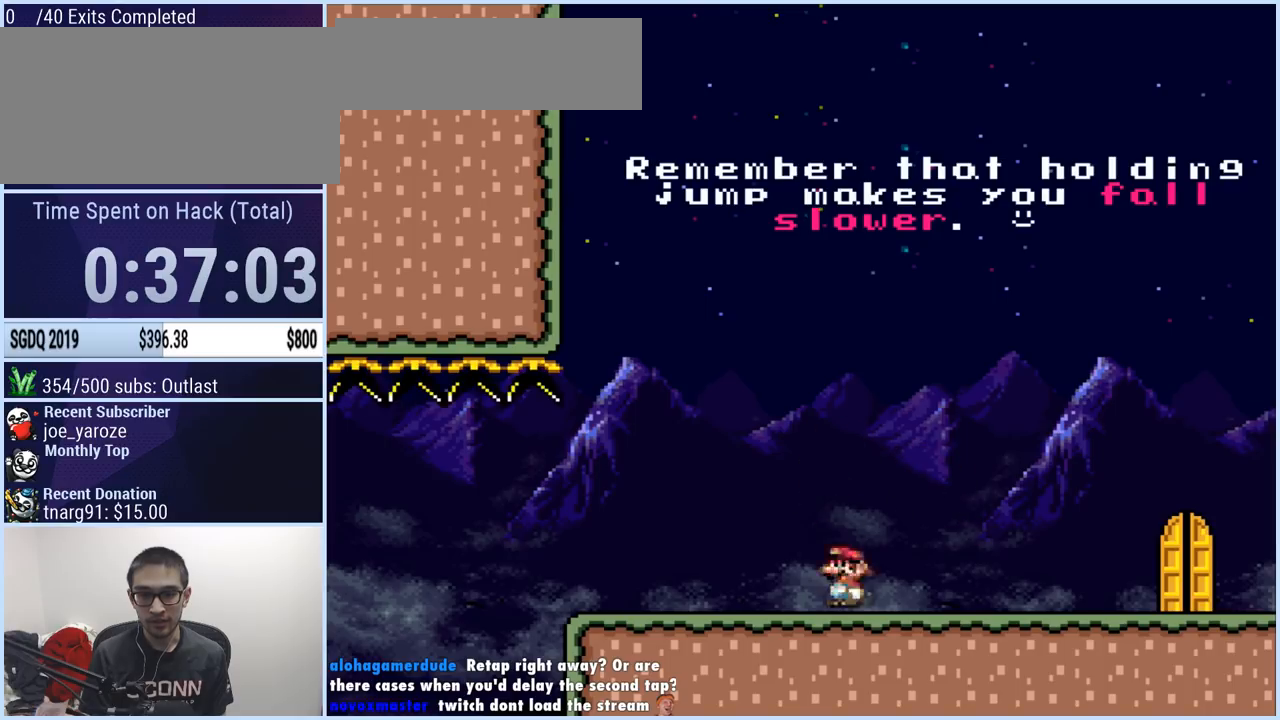
{"buttons": ["A", "X", "DPAD_RIGHT"], "events": [[67, "A", "up"], [117, "A", "down"]]}
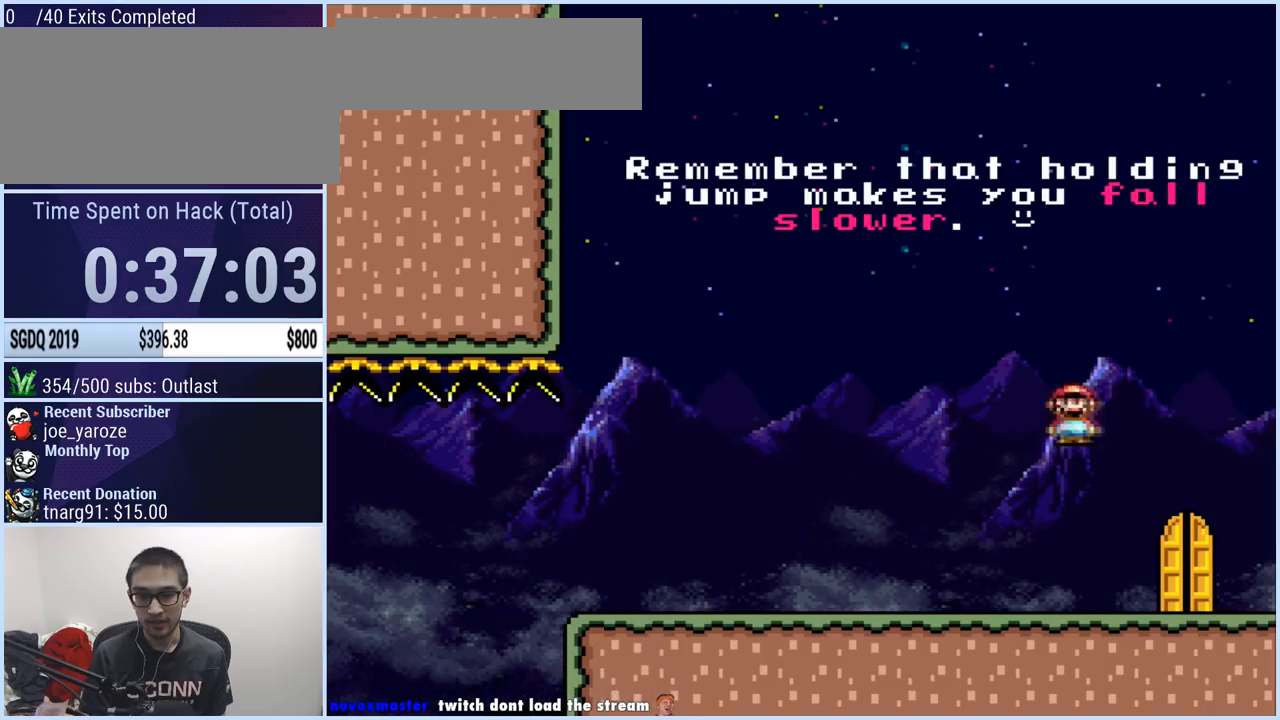
{"buttons": ["DPAD_UP"], "events": [[133, "DPAD_RIGHT", "up"], [150, "DPAD_LEFT", "down"], [317, "DPAD_LEFT", "up"], [333, "A", "up"], [417, "X", "up"], [467, "DPAD_UP", "down"]]}
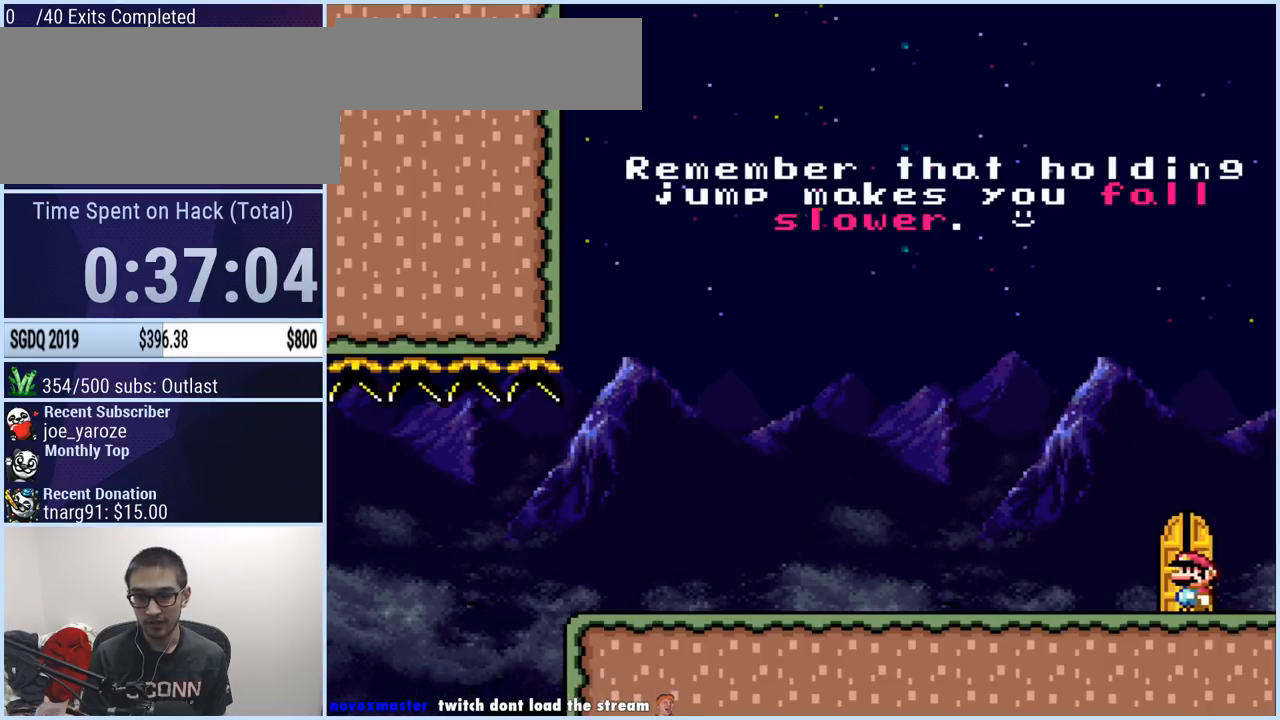
{"buttons": [], "events": [[67, "DPAD_UP", "up"]]}
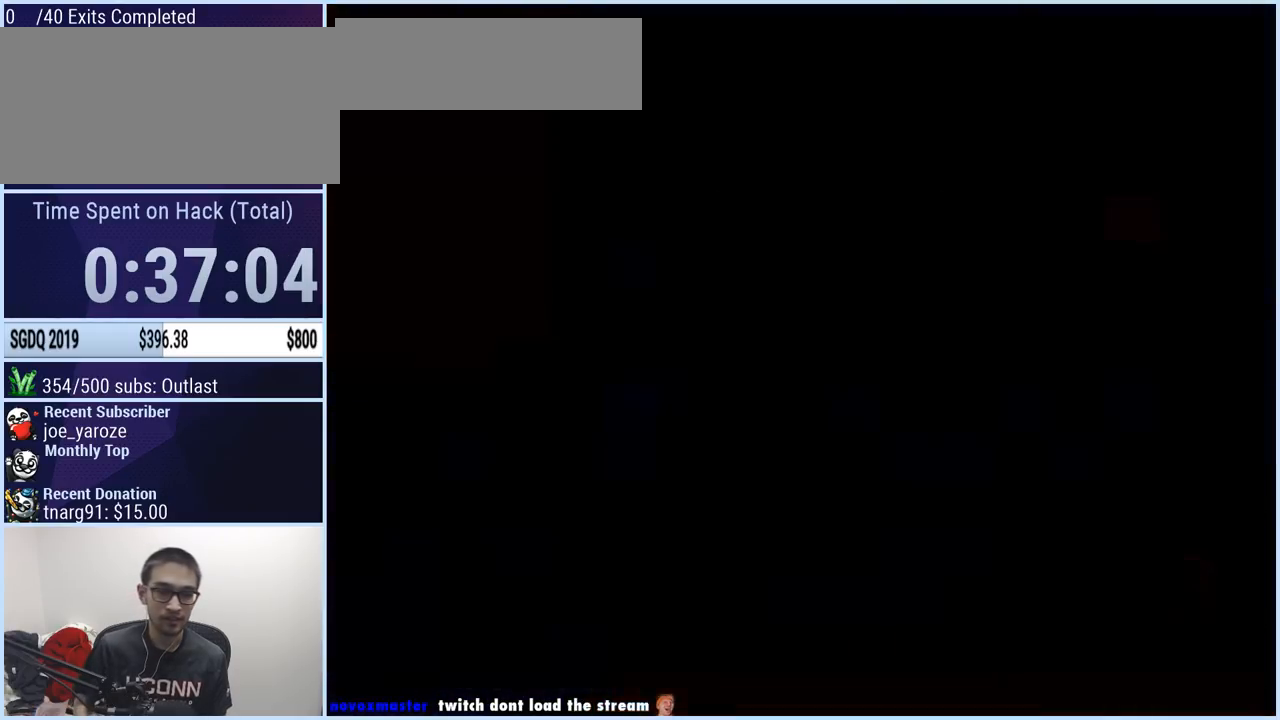
{"buttons": [], "events": []}